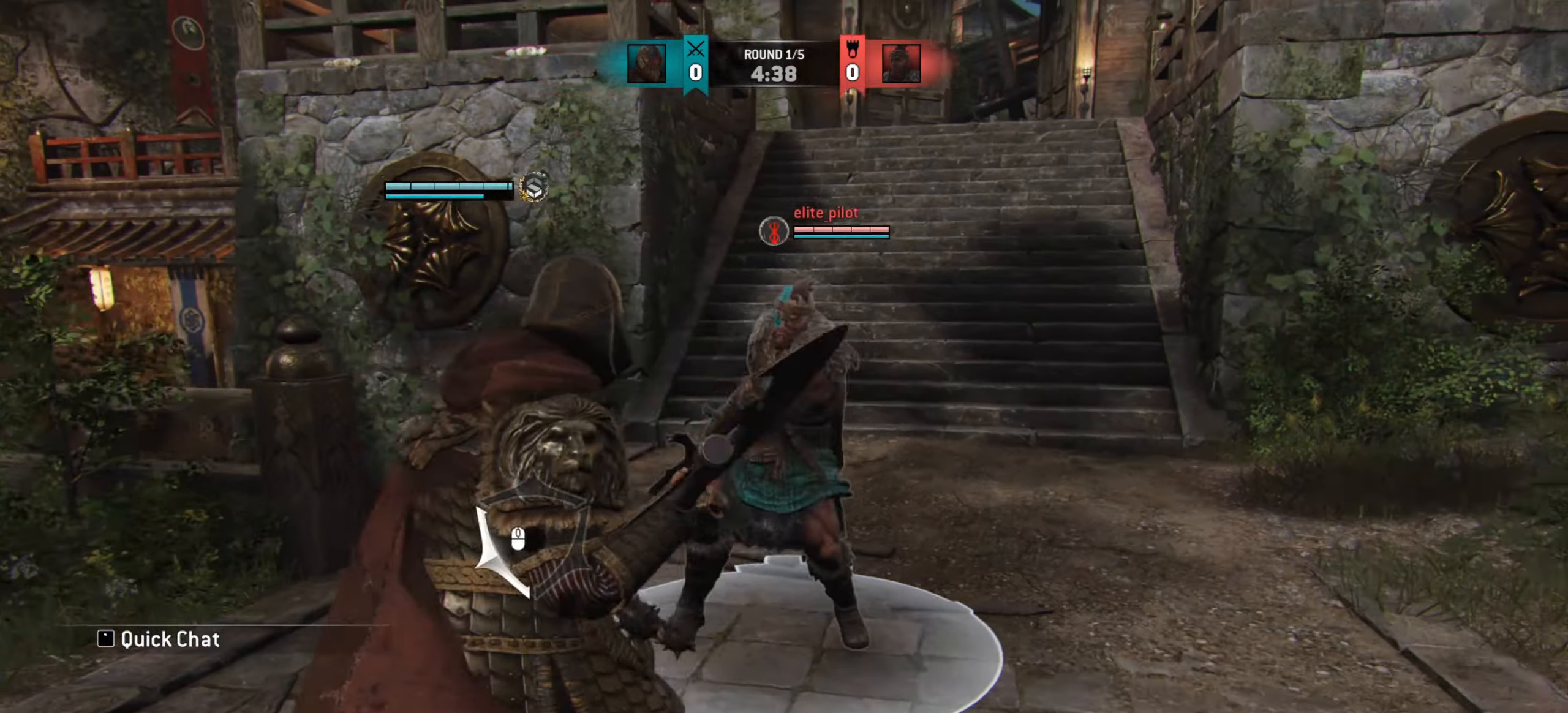
Gameplay with keyboard and mouse; each line is a JSON object with the keys and mouse buttons held at the frame after it. "events" lists presses ("down") and releases ("up") of "a", "ctrl", "d", "e", "q", "s", "shift", "space", "w", "mouse_left", "mouse_wheel", "mouse_right", "mouse_mb4" and "mouse_mb5" between this image and that frame as [ms after this image, input, new state], when the widget could be followed in between. "mouse_left", "mouse_wheel", "mouse_right", "mouse_mb4", "mouse_mb5" = the "left", "wheel", "right", "mb4", "mb5" buttons of the "mouse" list. No other keys are recorded. "wheel" means that the mouse wheel is clicked or scrolled. Mouse movement is not recorded.
{"keys": ["d", "w"], "mouse": [], "events": []}
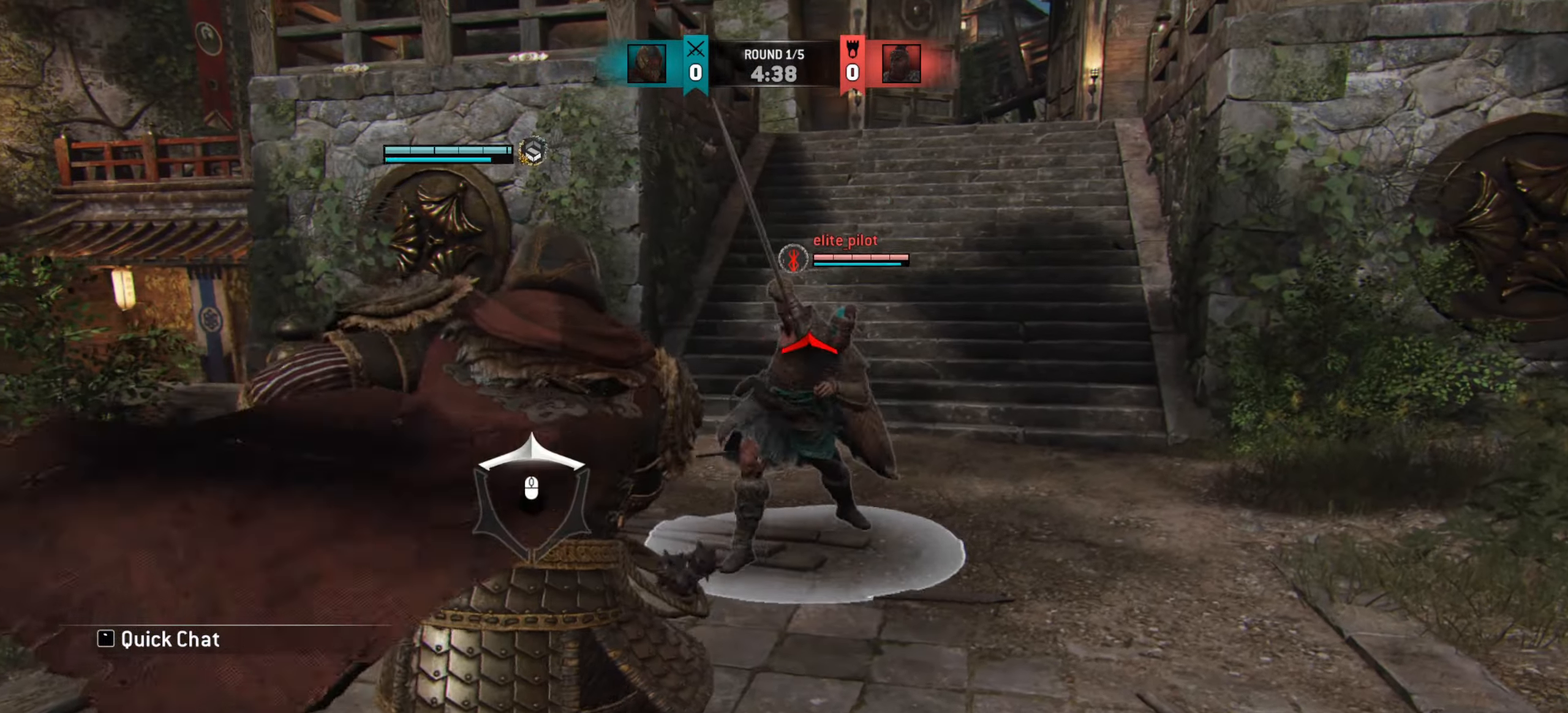
{"keys": ["d", "w"], "mouse": [], "events": [[50, "d", "up"], [433, "d", "down"]]}
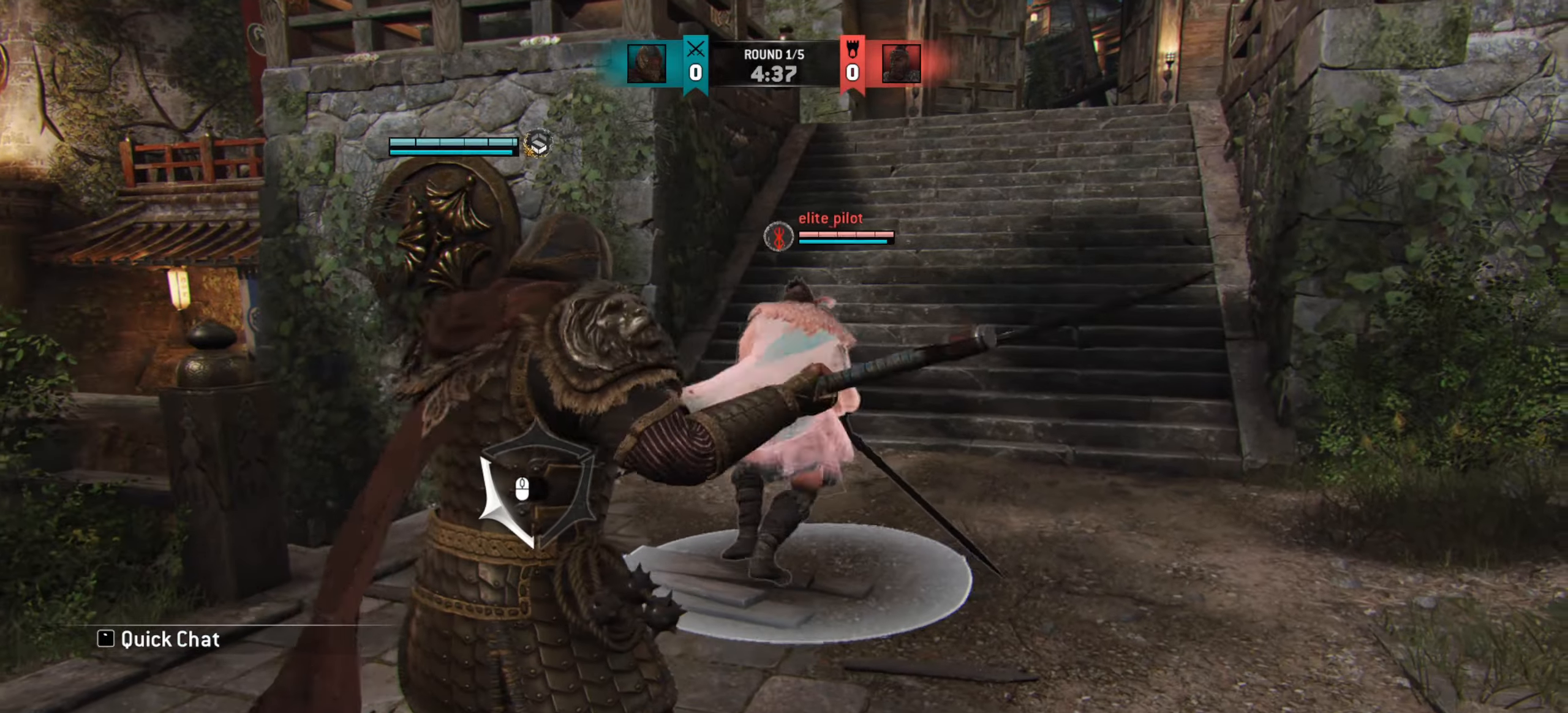
{"keys": [], "mouse": [], "events": [[33, "w", "up"], [417, "d", "up"]]}
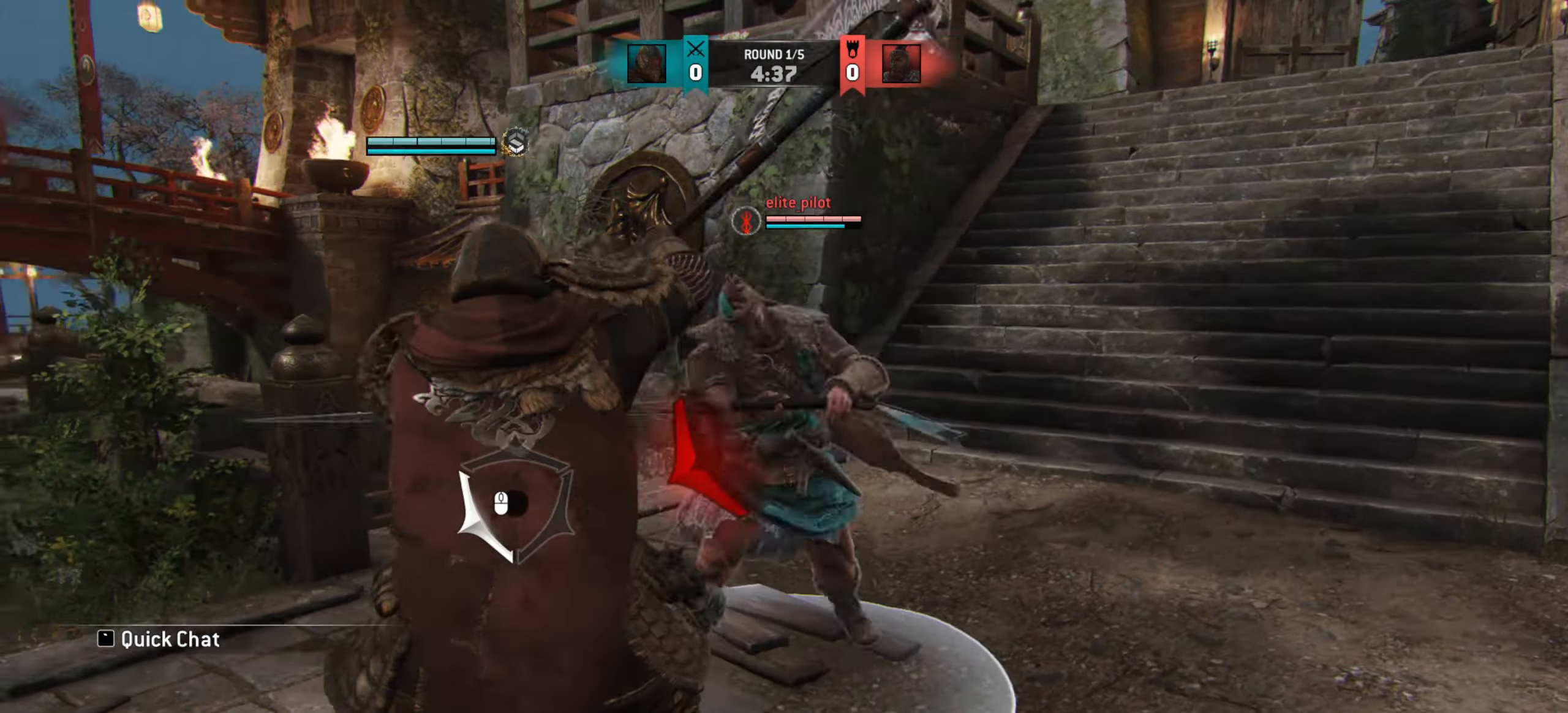
{"keys": ["d", "w"], "mouse": [], "events": [[133, "w", "down"], [250, "d", "down"]]}
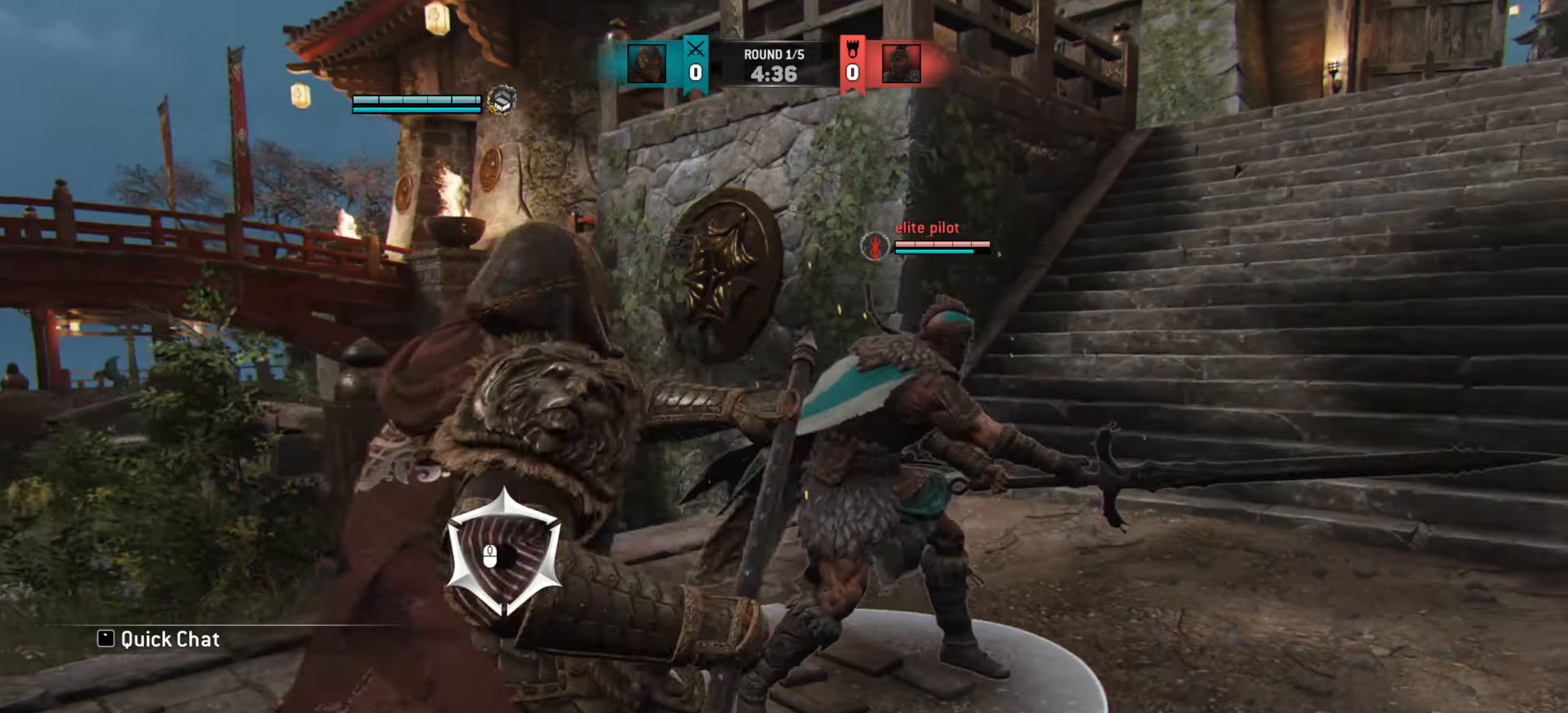
{"keys": [], "mouse": [], "events": [[217, "w", "up"], [250, "d", "up"]]}
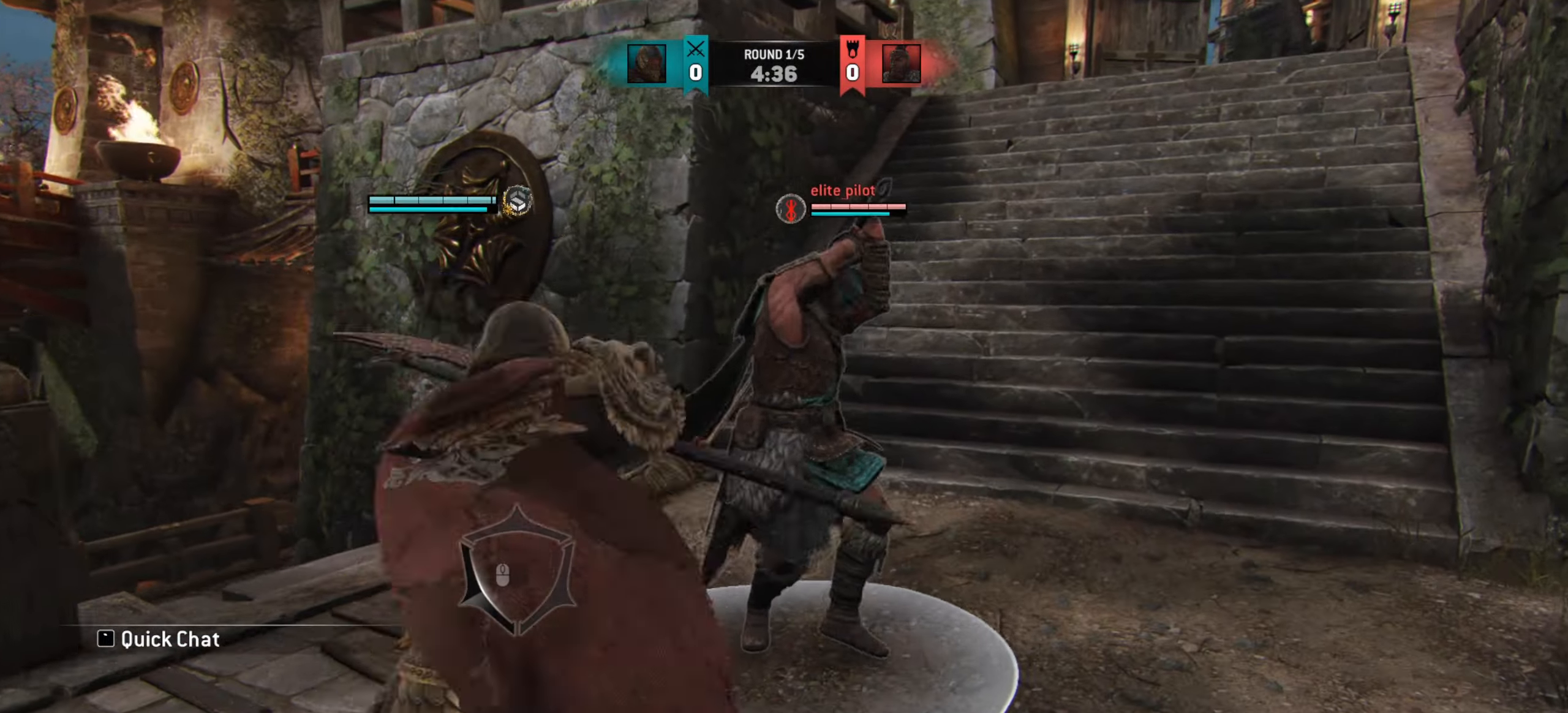
{"keys": [], "mouse": [], "events": []}
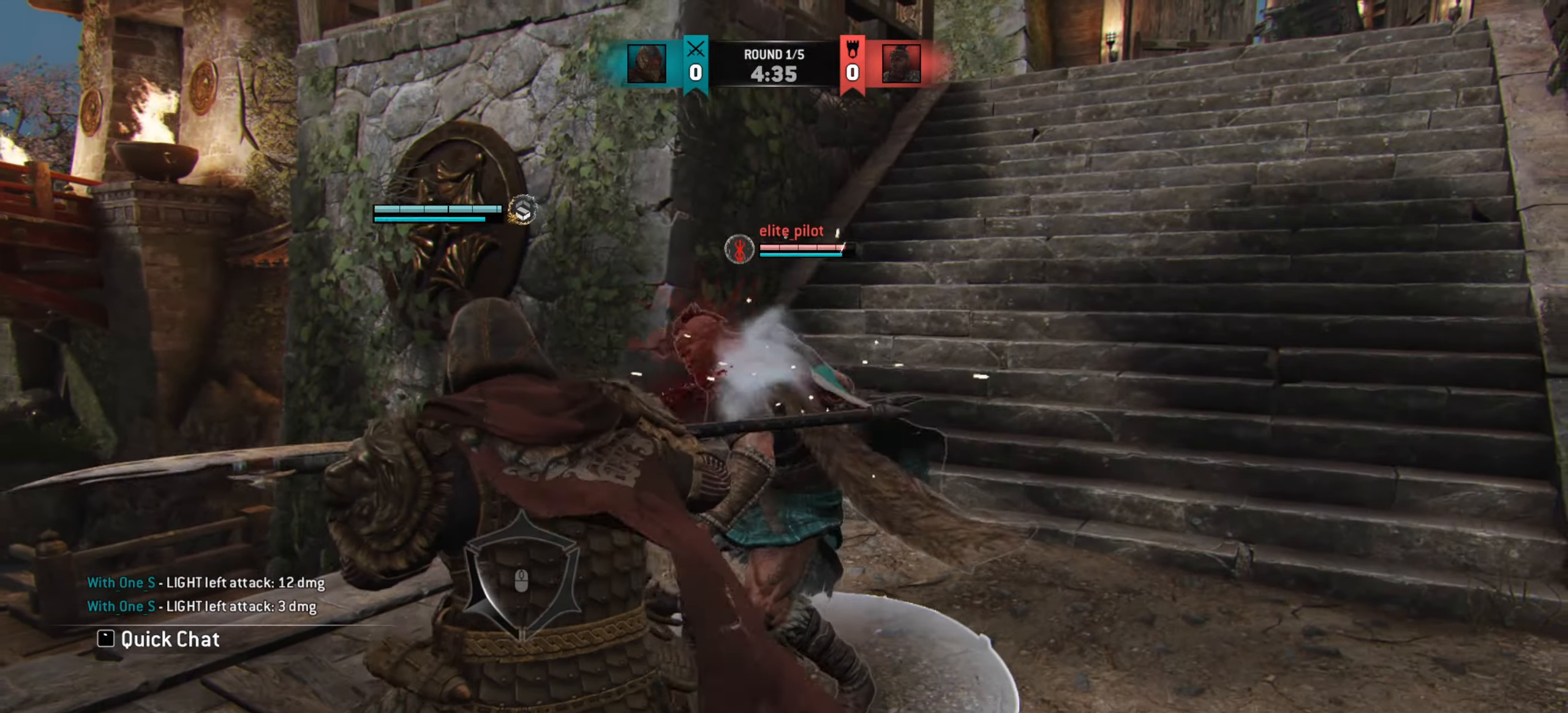
{"keys": [], "mouse": [], "events": [[367, "e", "down"], [484, "e", "up"]]}
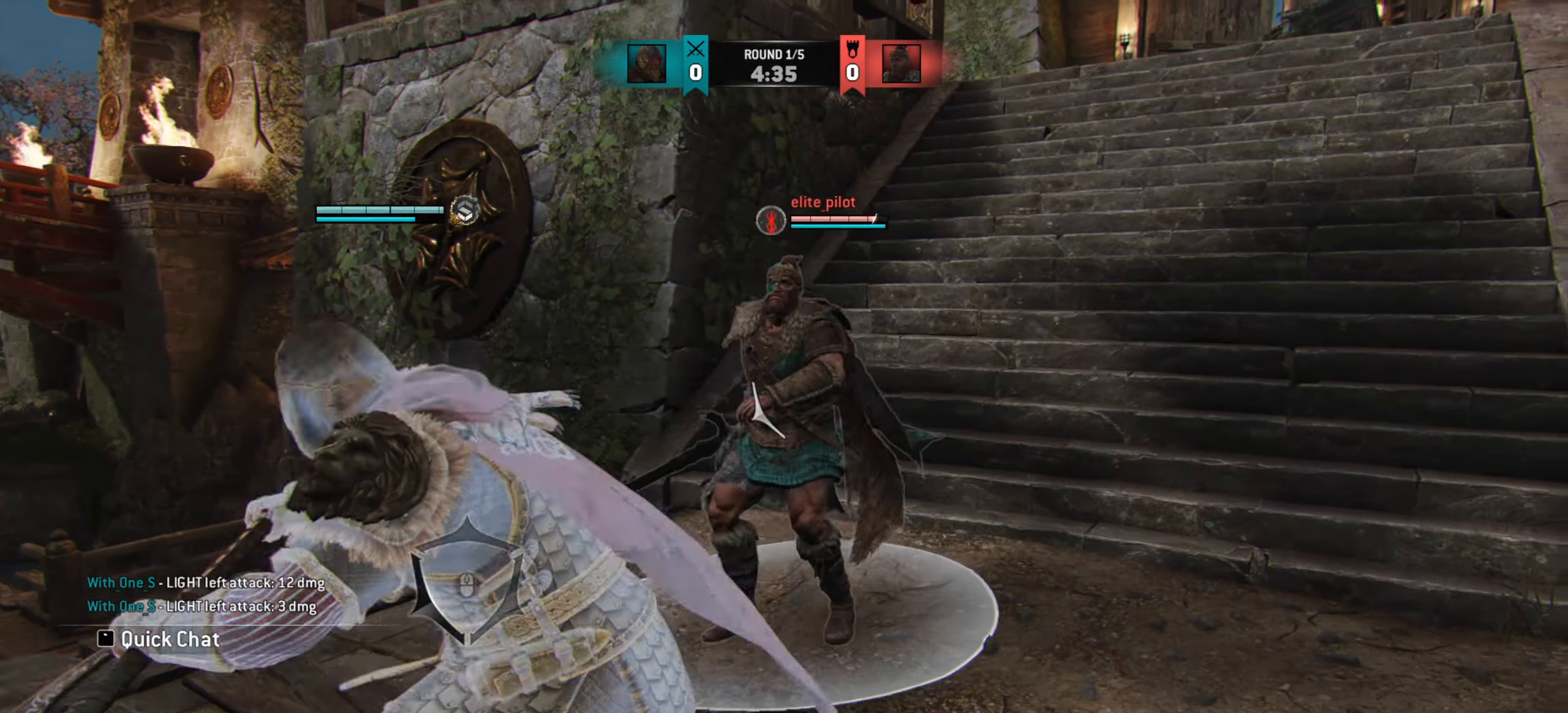
{"keys": [], "mouse": [], "events": []}
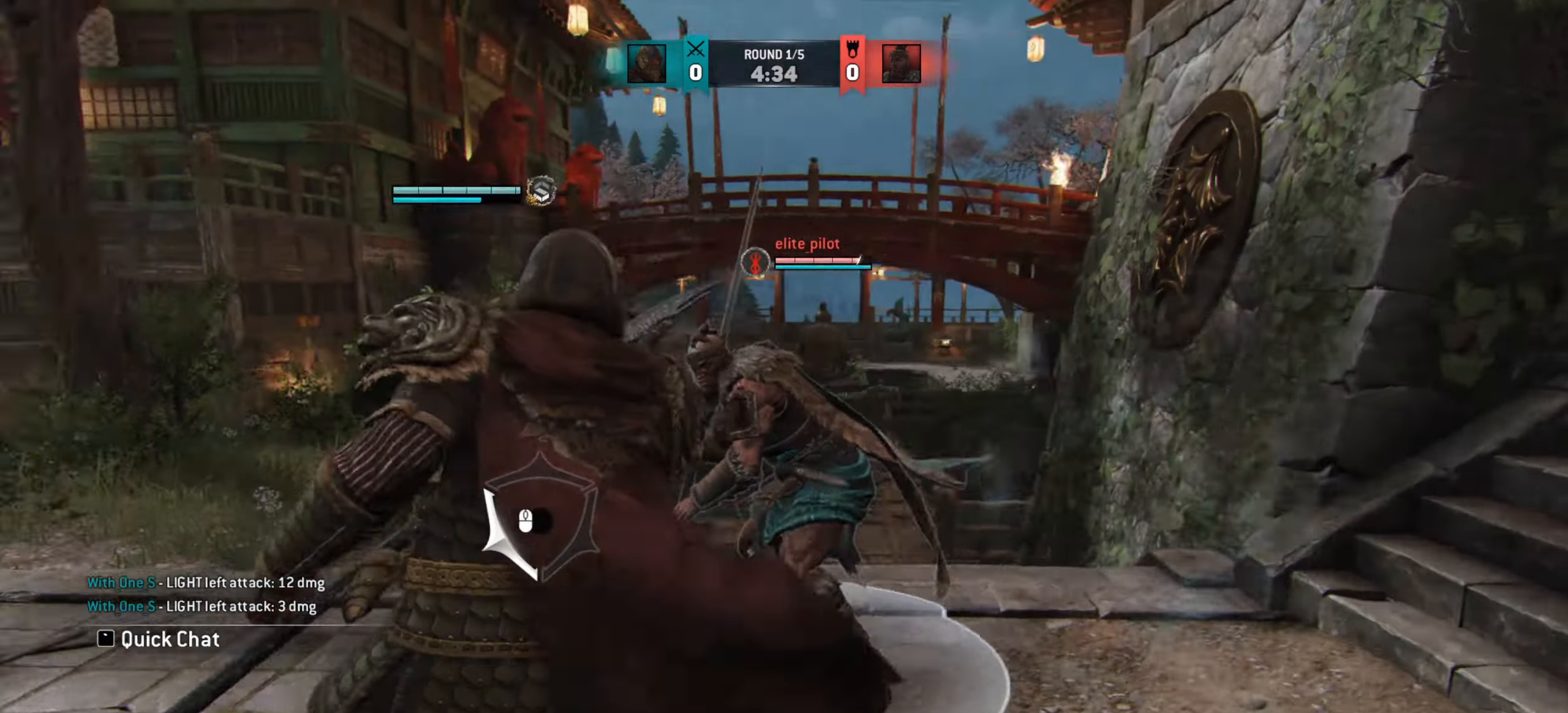
{"keys": [], "mouse": [], "events": []}
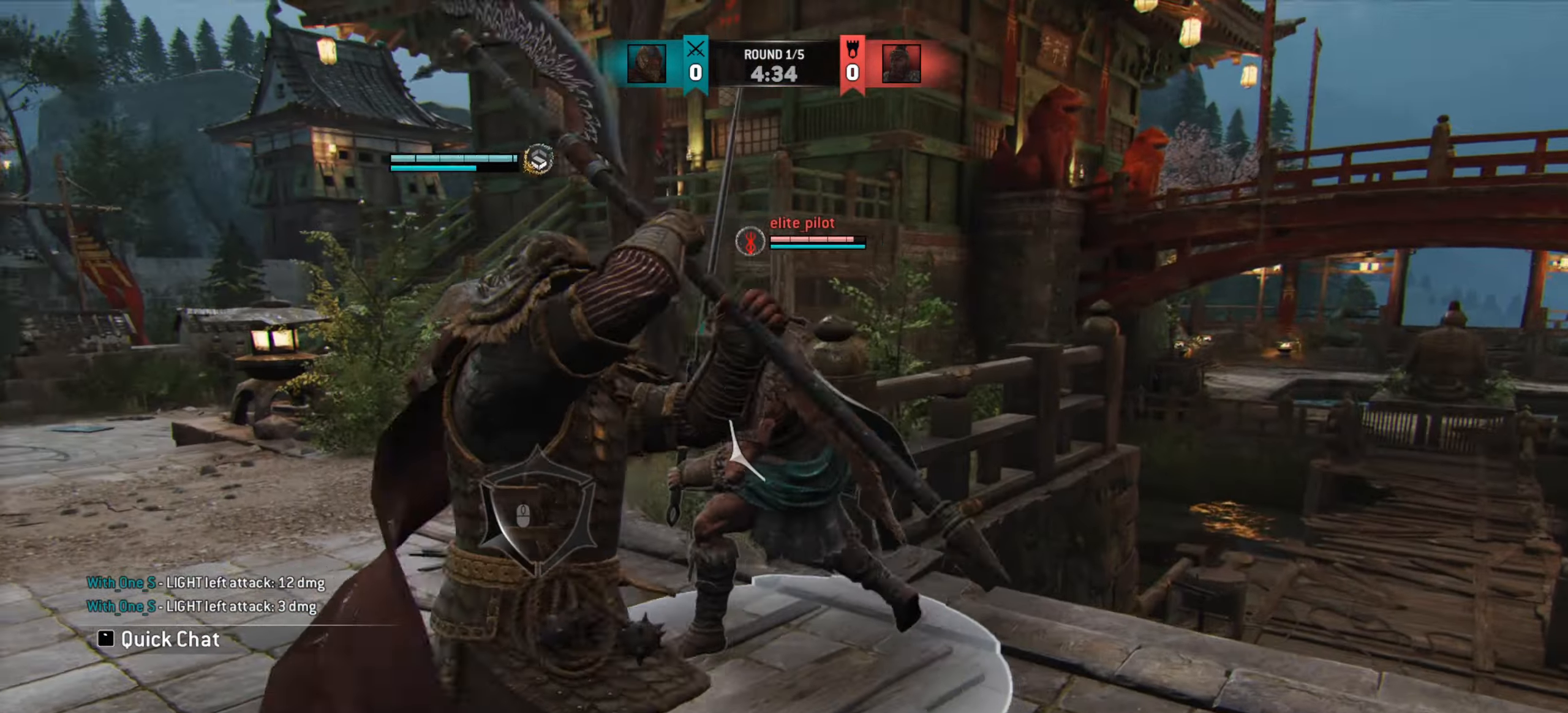
{"keys": [], "mouse": [], "events": []}
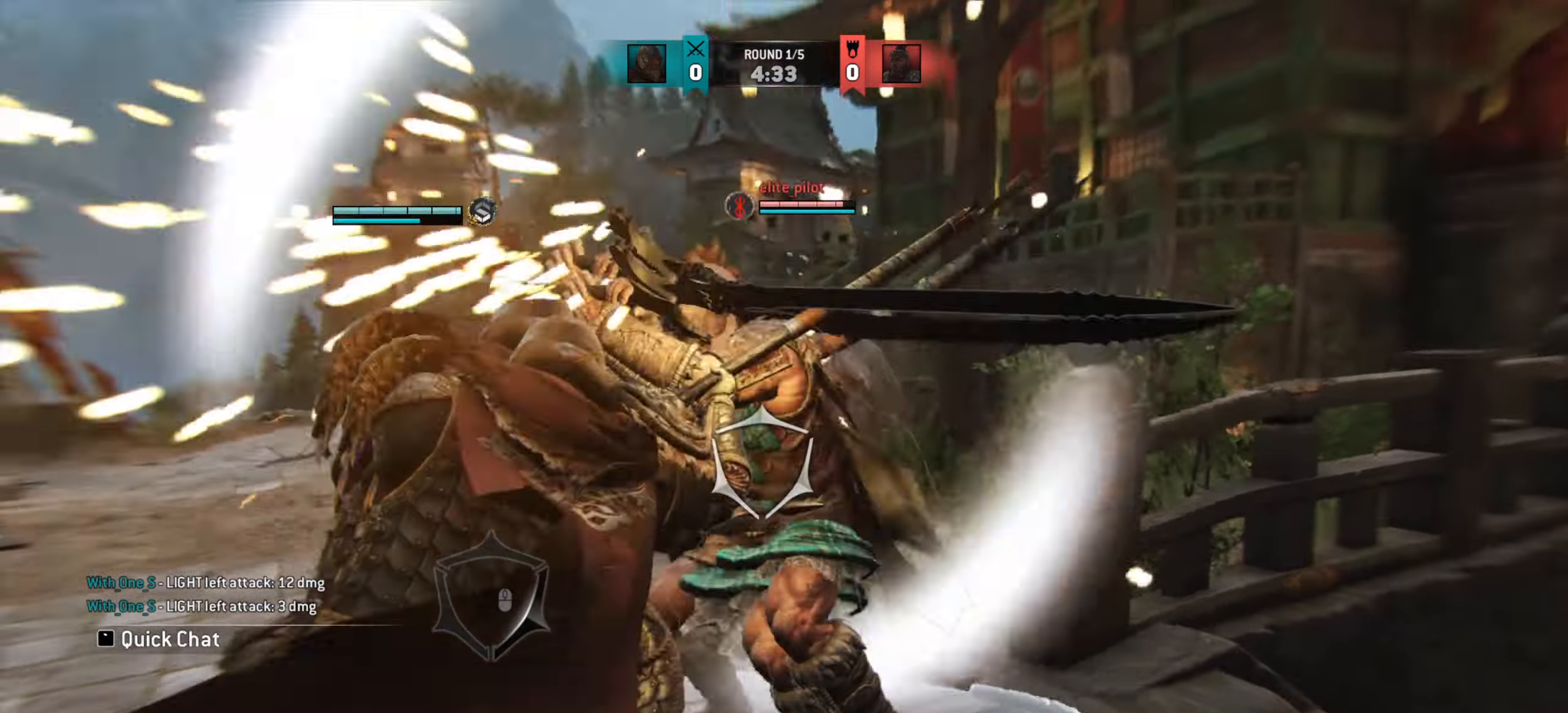
{"keys": [], "mouse": [], "events": []}
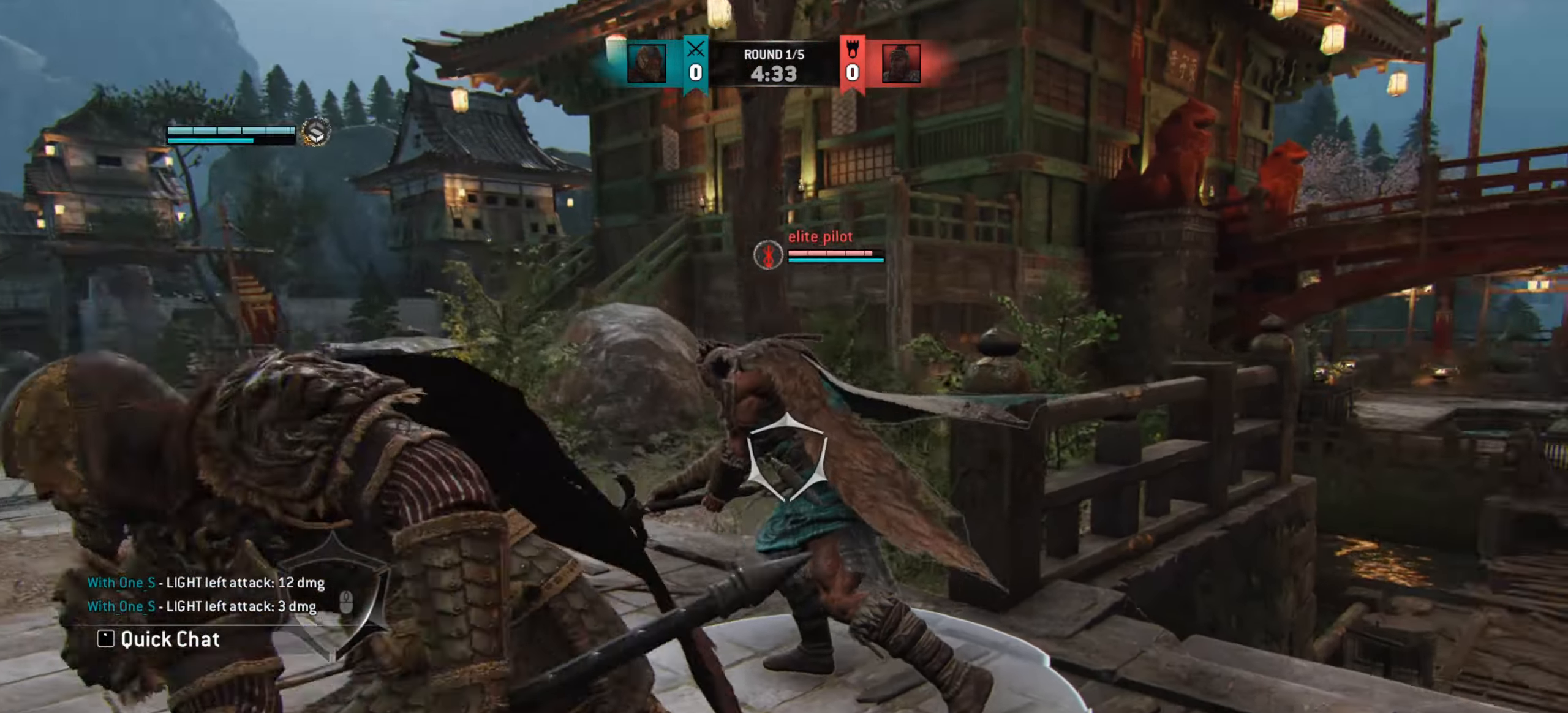
{"keys": ["a"], "mouse": [], "events": [[233, "a", "down"]]}
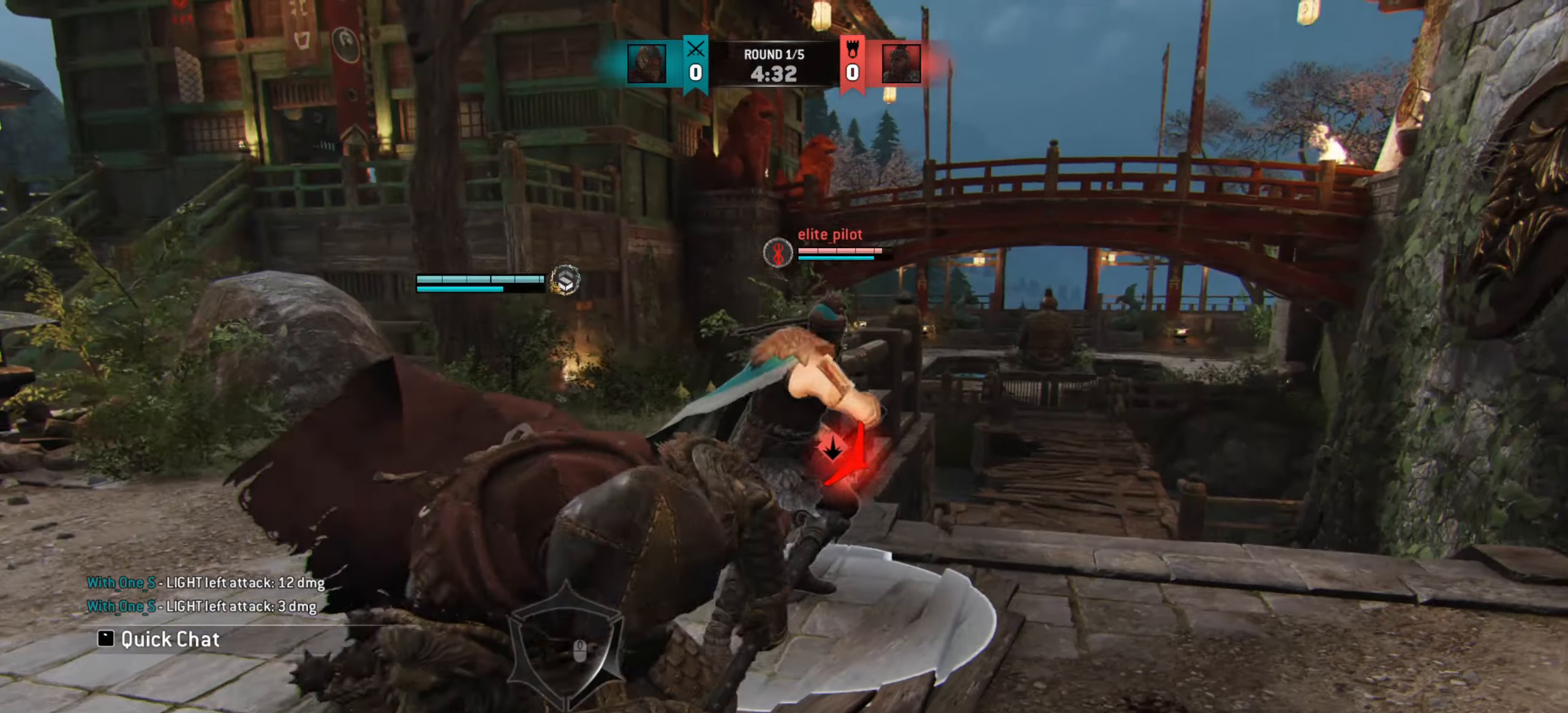
{"keys": ["a"], "mouse": [], "events": []}
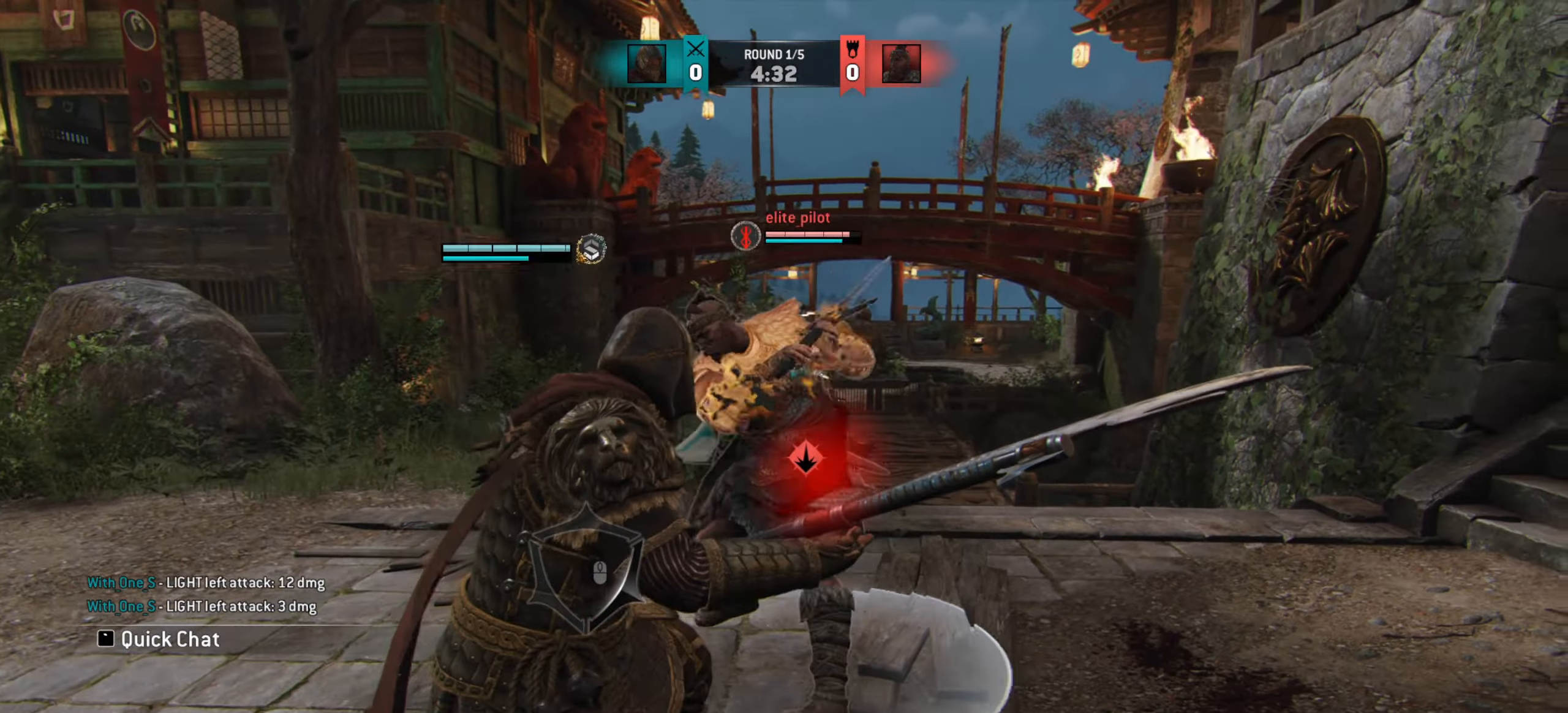
{"keys": ["d"], "mouse": [], "events": [[100, "a", "up"], [467, "d", "down"]]}
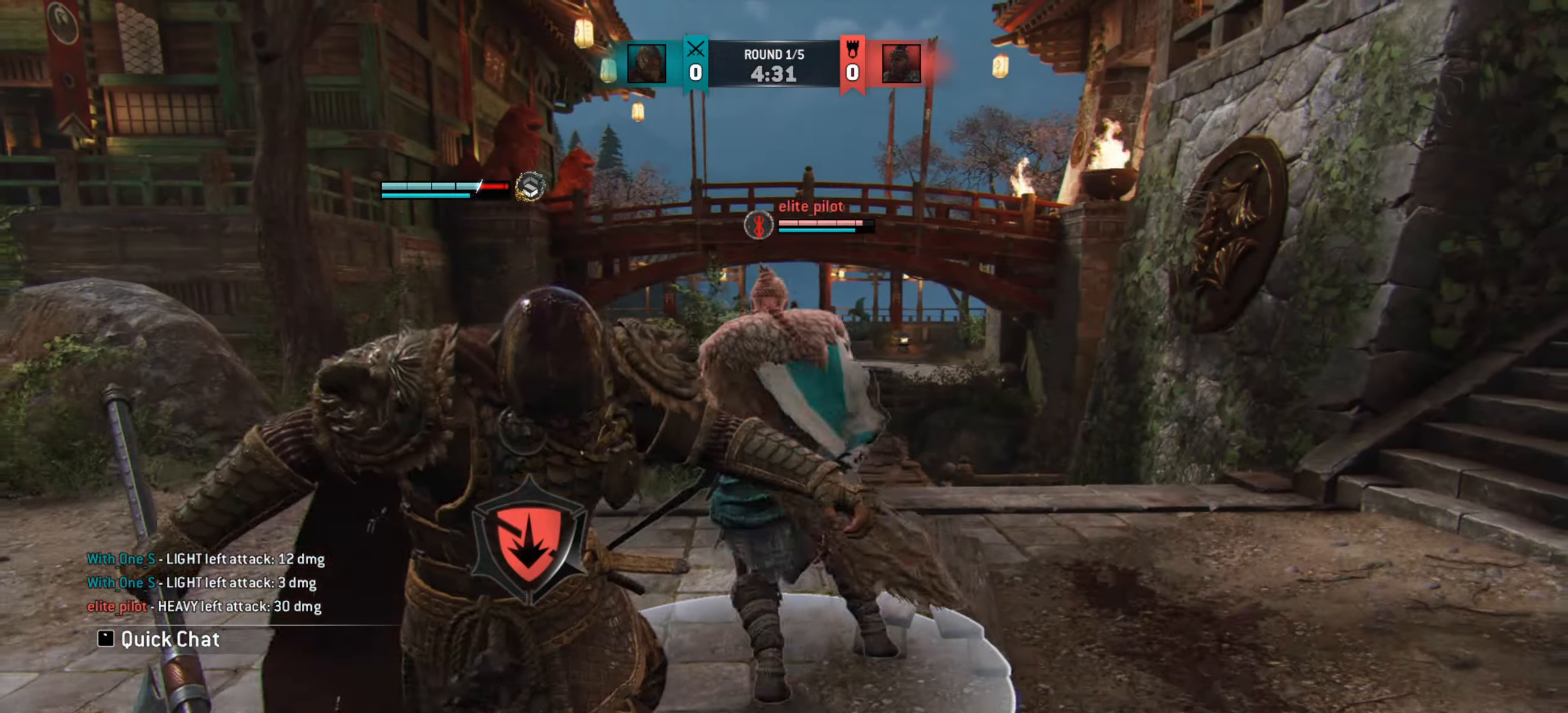
{"keys": ["d"], "mouse": [], "events": []}
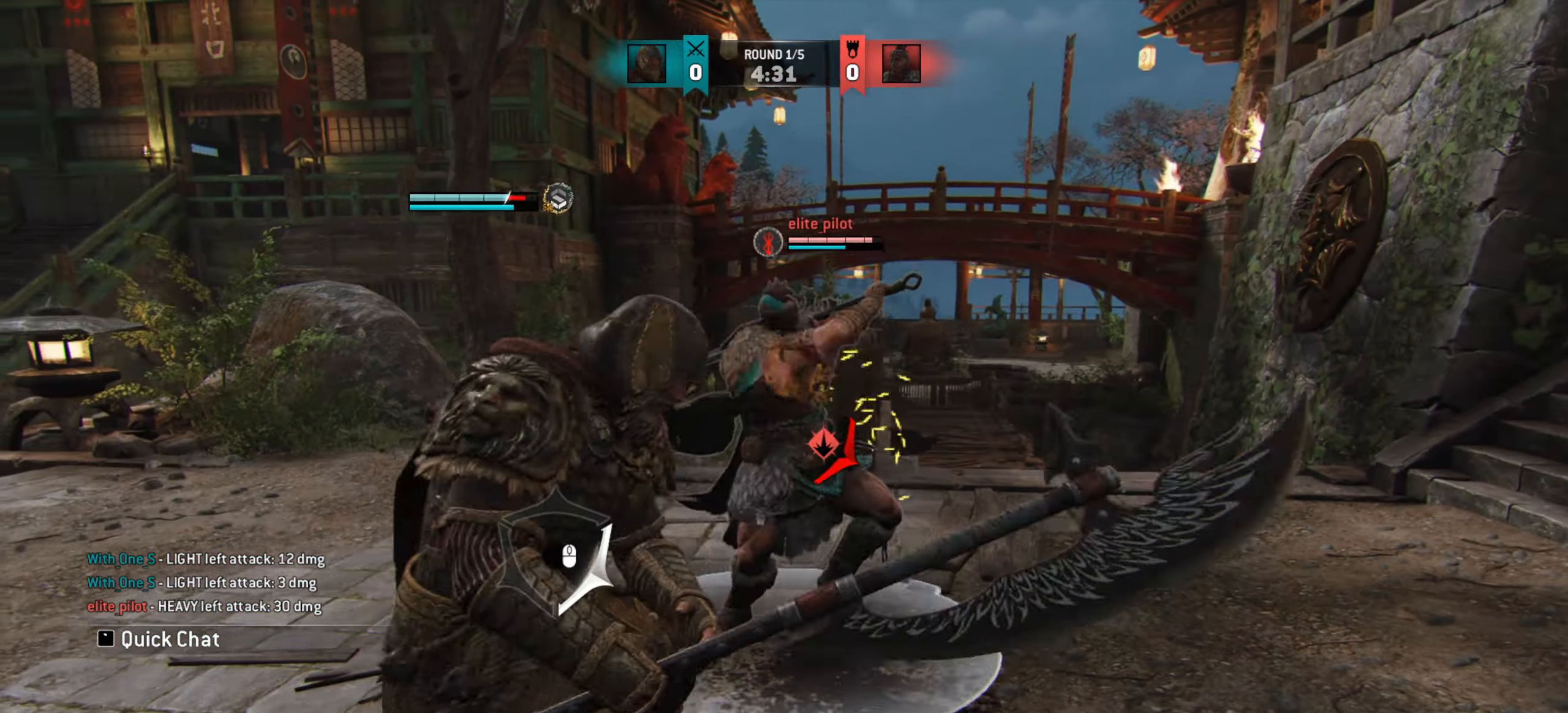
{"keys": ["d"], "mouse": [], "events": []}
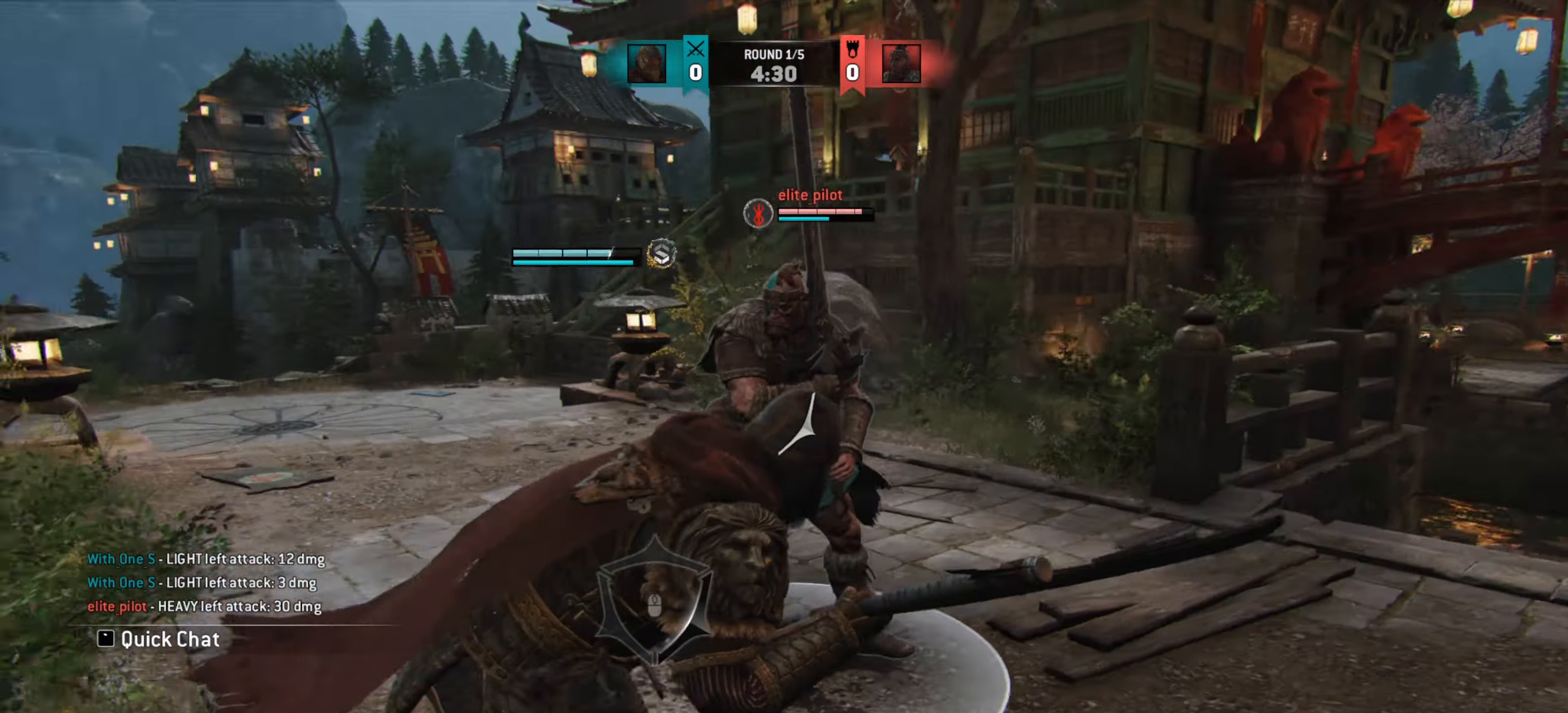
{"keys": ["w"], "mouse": [], "events": [[84, "d", "up"], [251, "d", "down"], [484, "d", "up"], [484, "w", "down"]]}
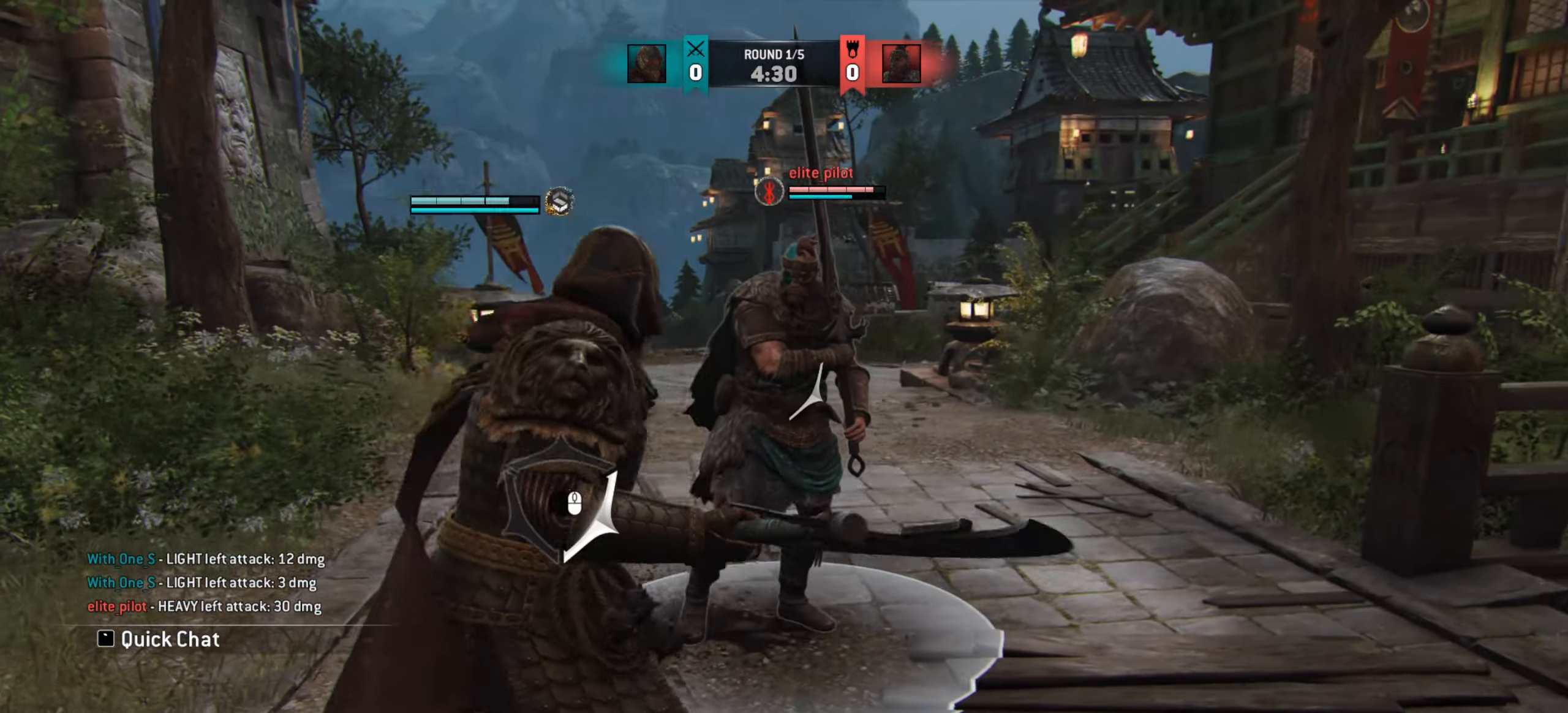
{"keys": ["w"], "mouse": [], "events": []}
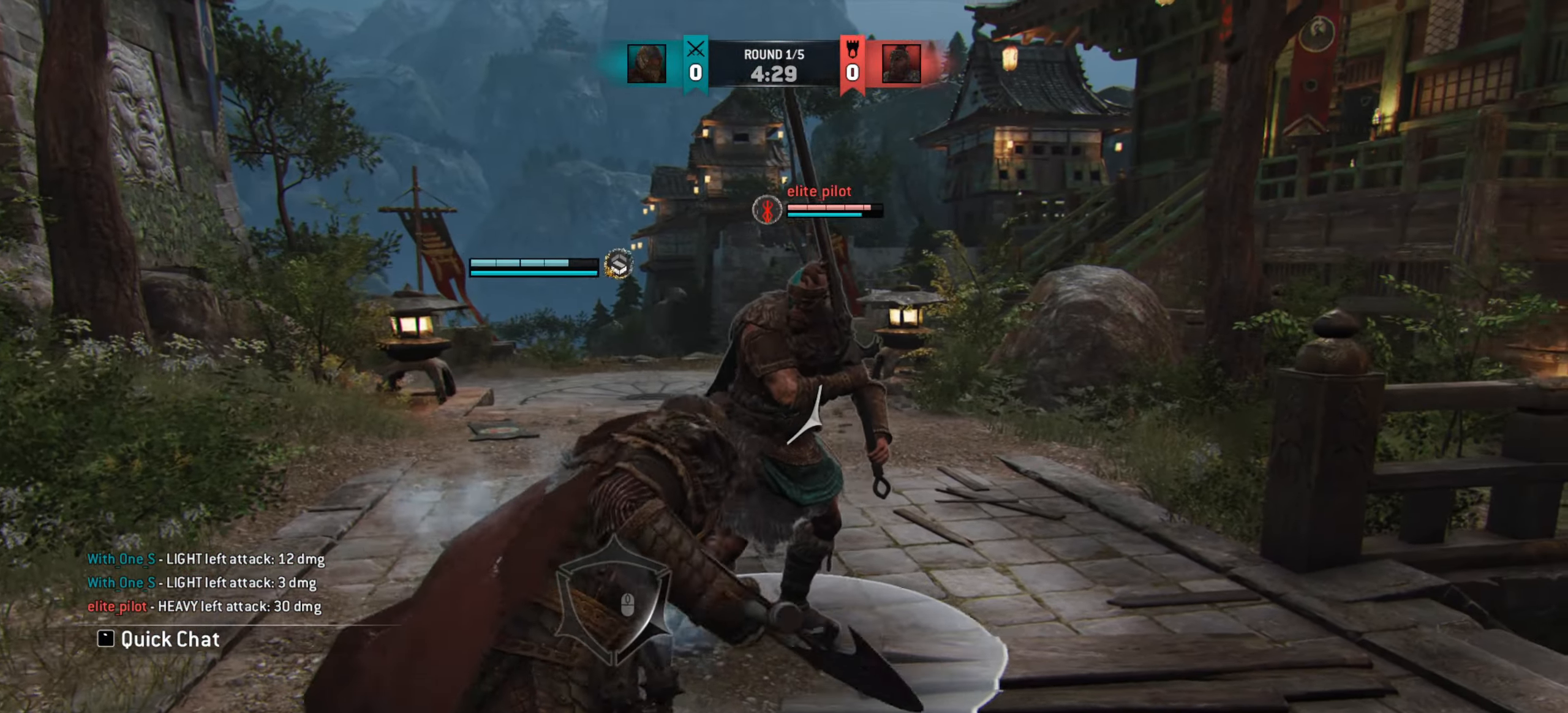
{"keys": [], "mouse": [], "events": [[34, "w", "up"], [417, "e", "down"], [501, "e", "up"]]}
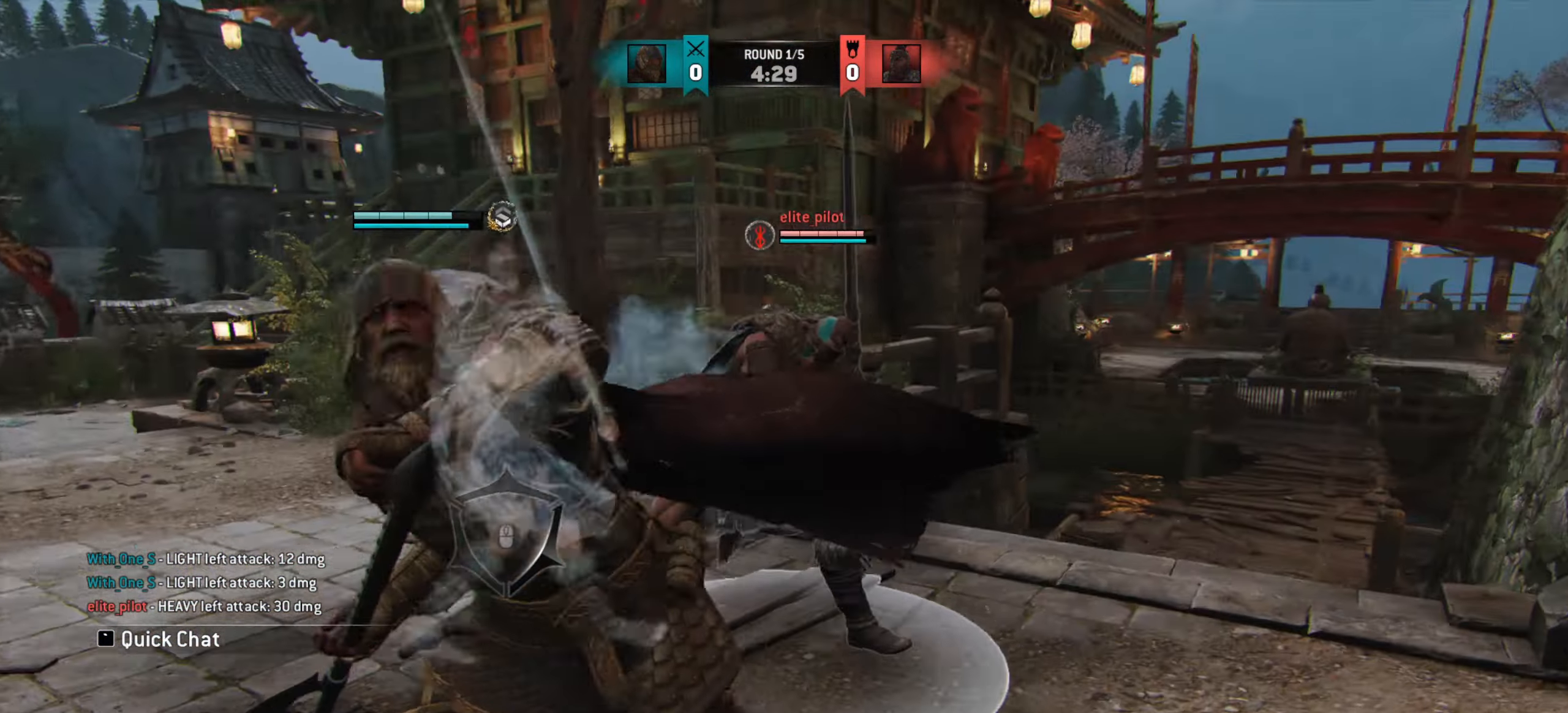
{"keys": [], "mouse": [], "events": [[117, "a", "down"], [417, "a", "up"]]}
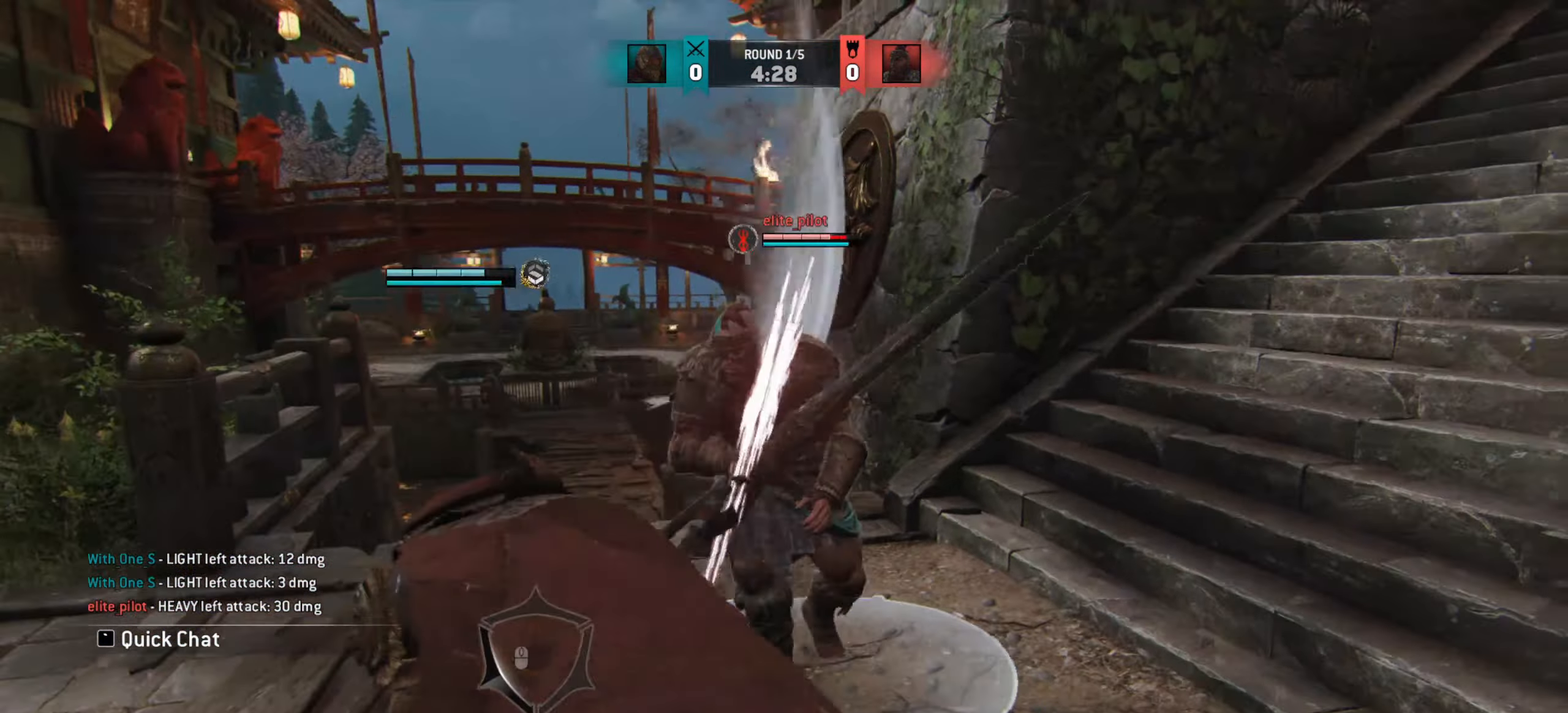
{"keys": ["e"], "mouse": [], "events": [[468, "e", "down"]]}
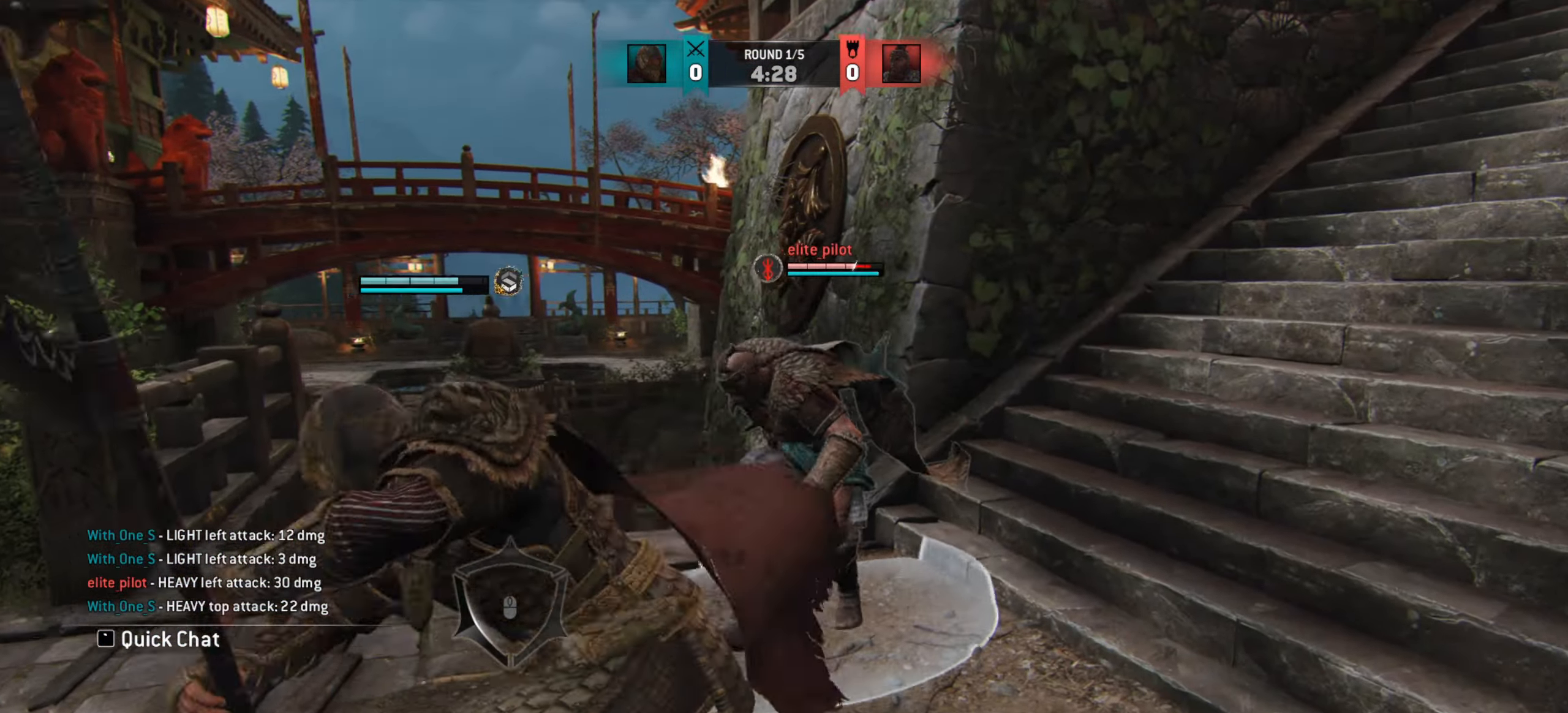
{"keys": ["a"], "mouse": [], "events": [[50, "e", "up"], [317, "a", "down"]]}
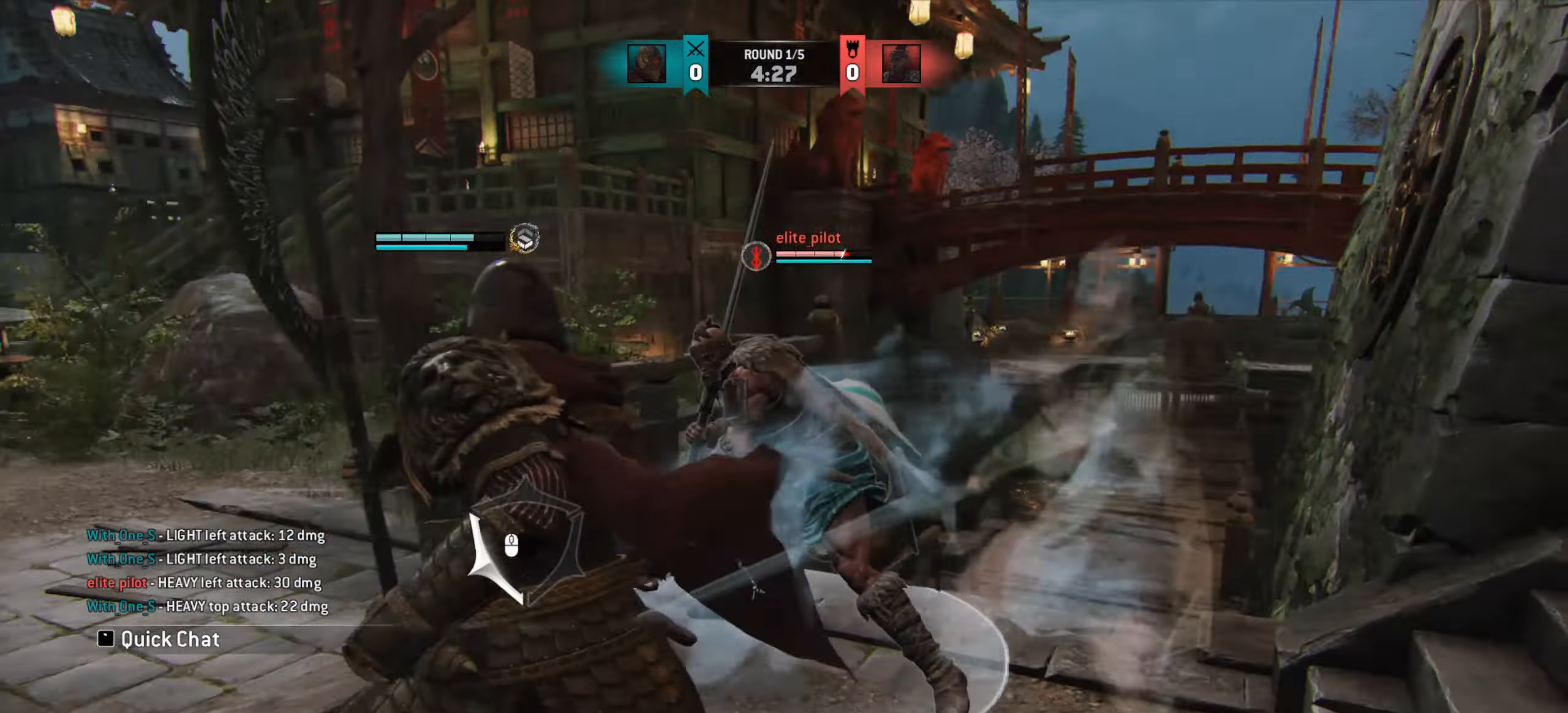
{"keys": ["a"], "mouse": [], "events": []}
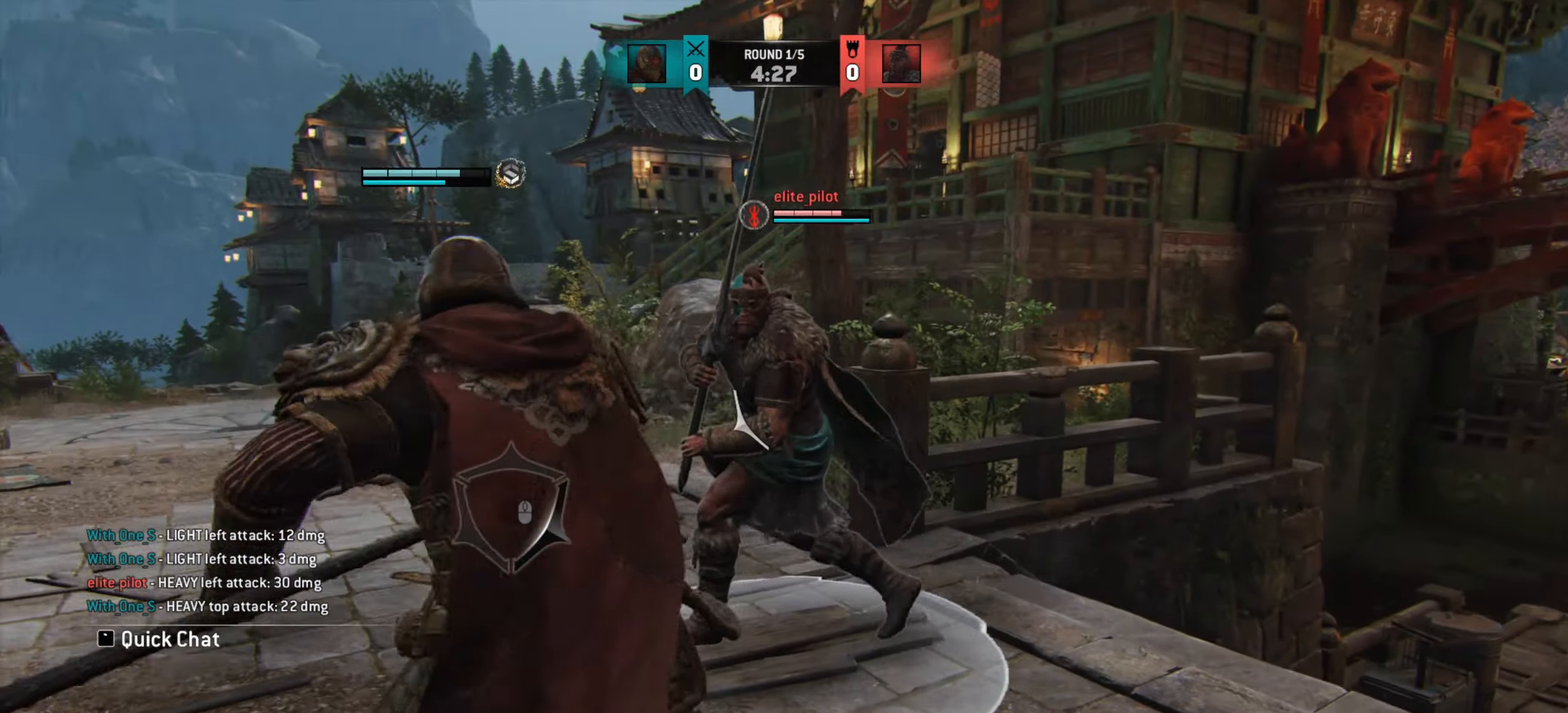
{"keys": [], "mouse": [], "events": [[33, "a", "up"]]}
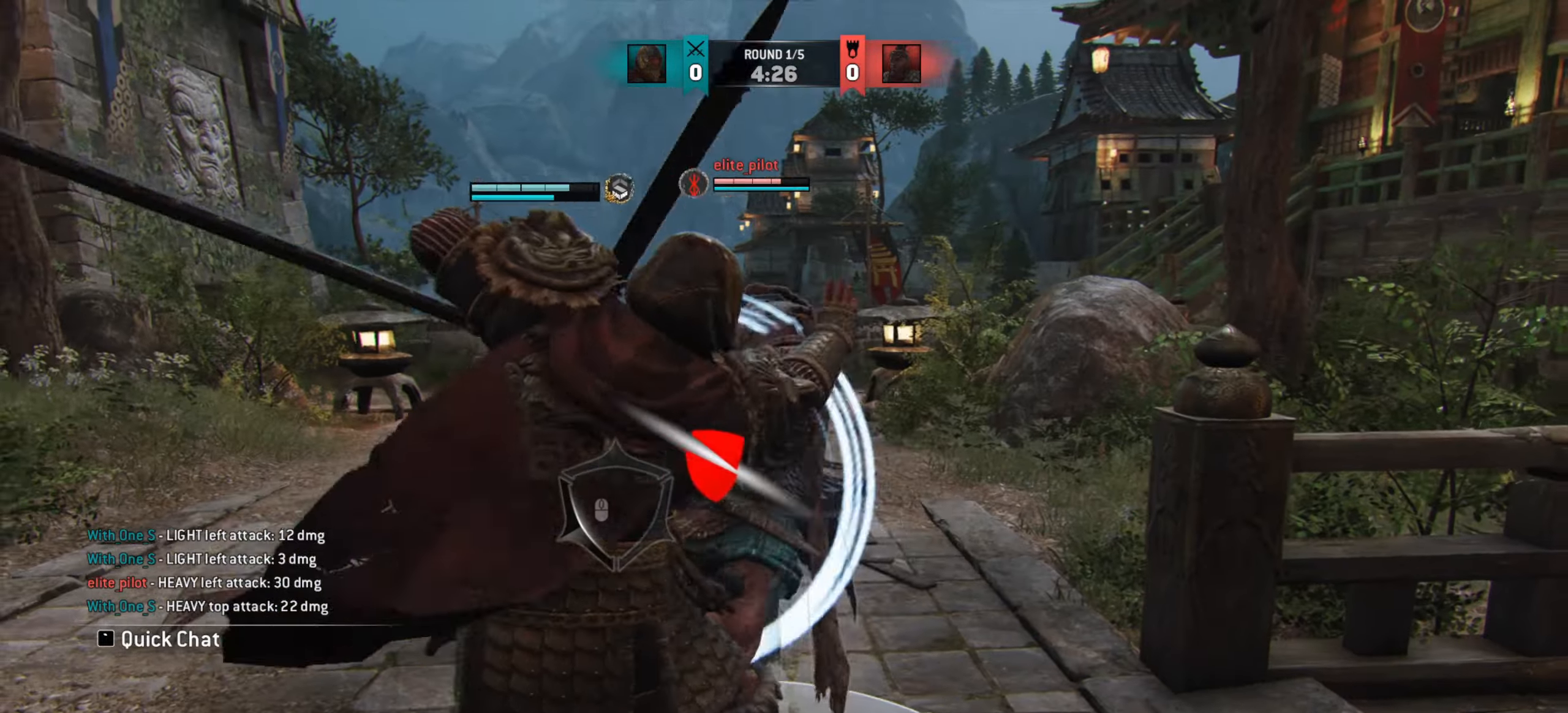
{"keys": ["w"], "mouse": [], "events": [[167, "w", "down"], [367, "w", "up"], [468, "w", "down"]]}
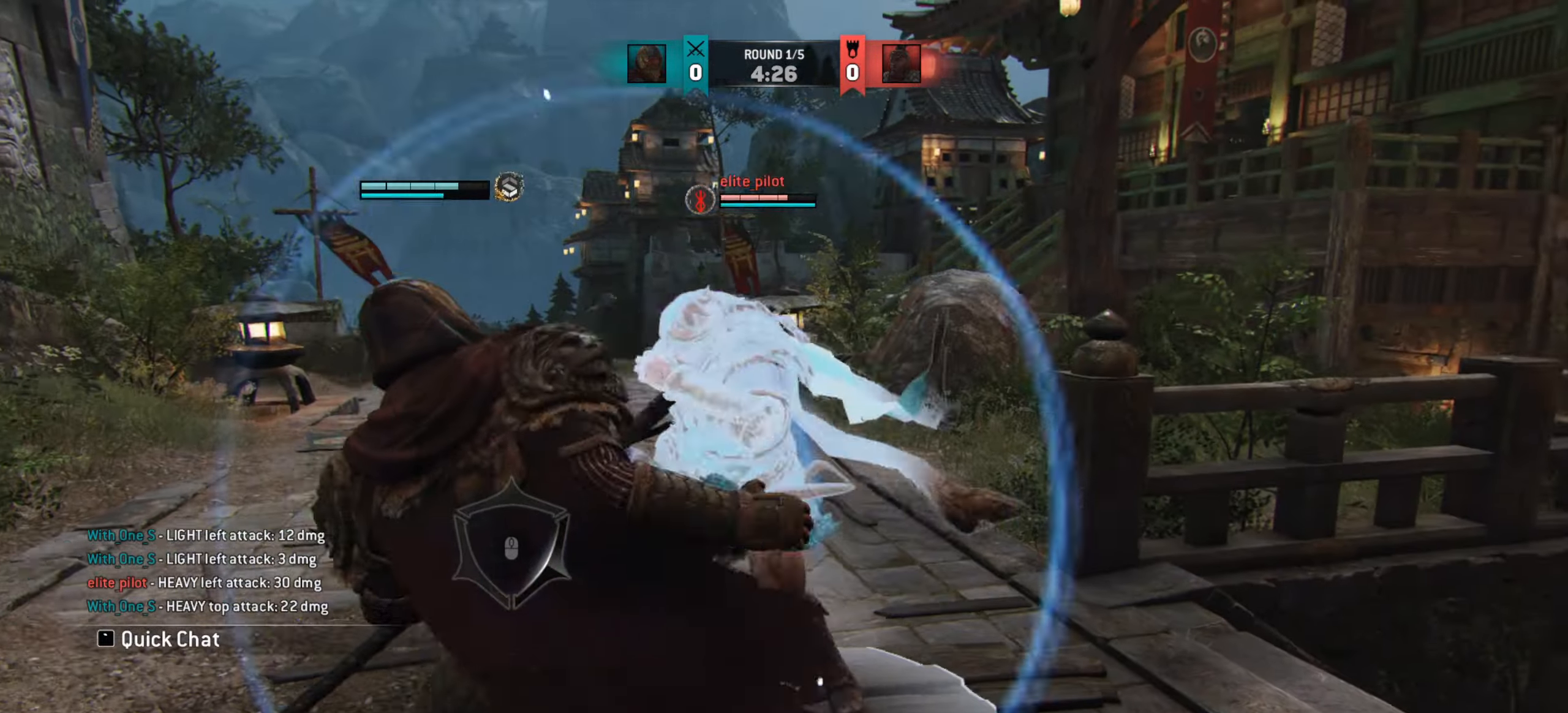
{"keys": ["a", "w"], "mouse": [], "events": [[500, "a", "down"]]}
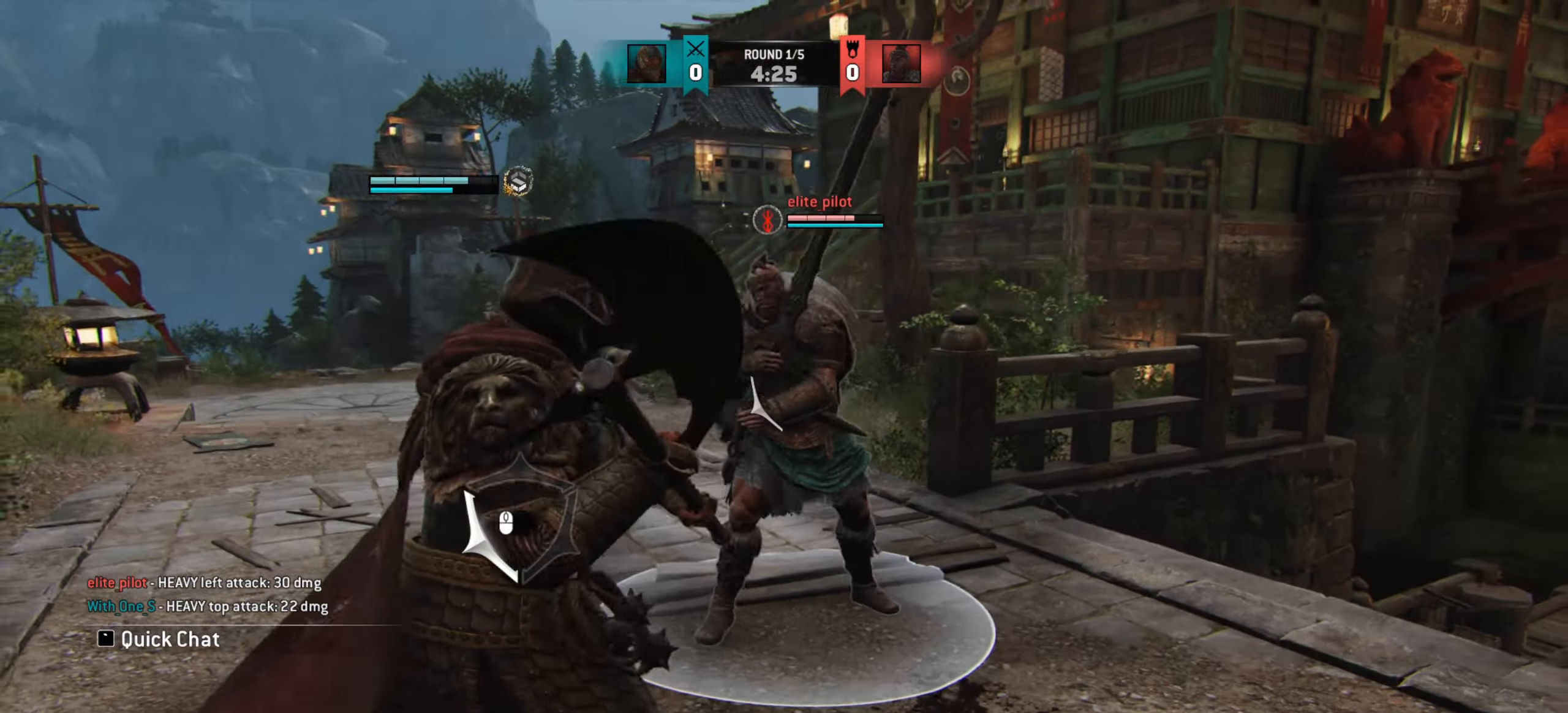
{"keys": ["w"], "mouse": [], "events": [[434, "a", "up"]]}